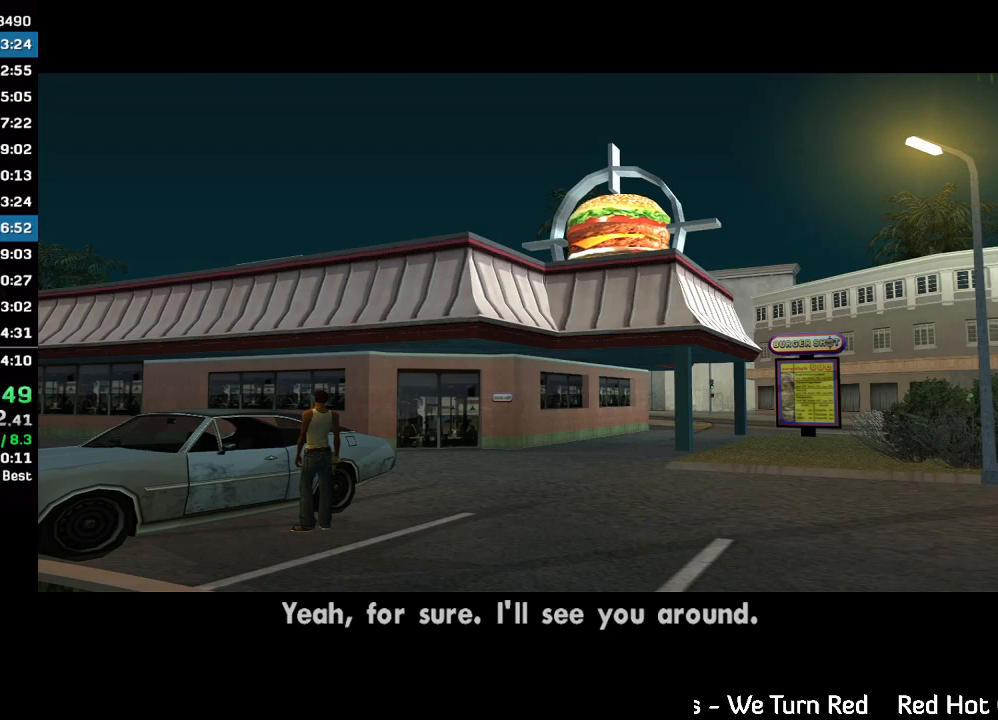
Gameplay with keyboard and mouse; each line is a JSON object with the keys and mouse buttons held at the frame after it. "events" lists presses ("down") and releases ("up") of "w", "mouse_left", "mouse_wheel" and "mouse_right" between this image and that frame as [ms after this image, input, new state], when the widget could be followed in between. "mouse_left", "mouse_wheel", "mouse_right" = the "left", "wheel", "right" buttons of the "mouse" list. No other keys are recorded. "wheel" means that the mouse wheel is clicked or scrolled. Mouse movement is not recorded.
{"keys": [], "mouse": [], "events": []}
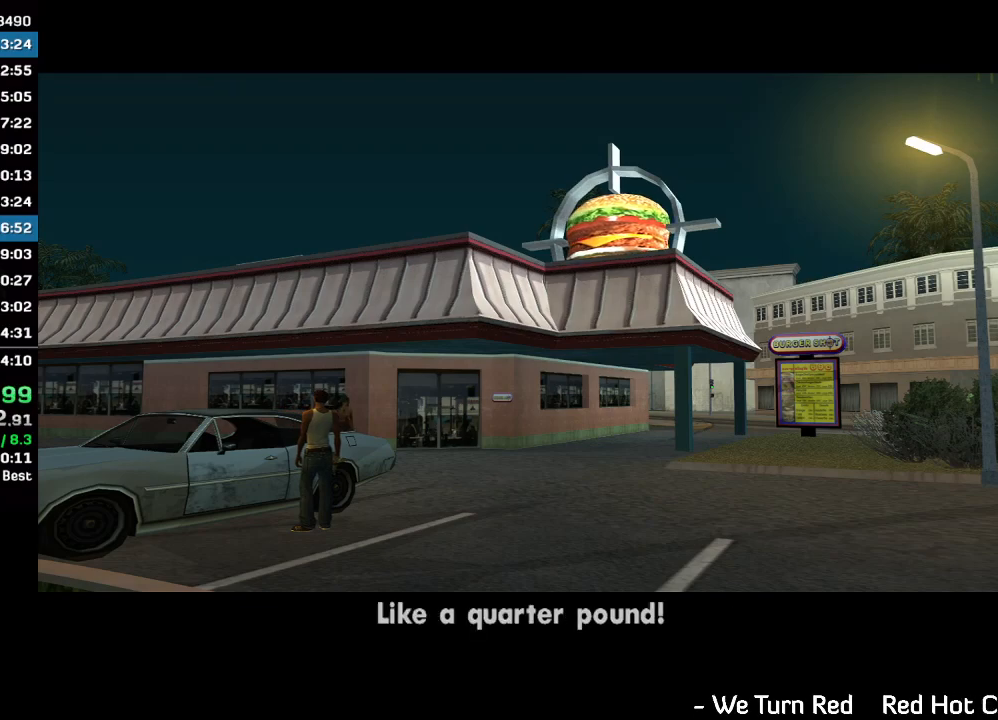
{"keys": ["w"], "mouse": [], "events": [[200, "w", "down"], [400, "w", "up"], [467, "w", "down"]]}
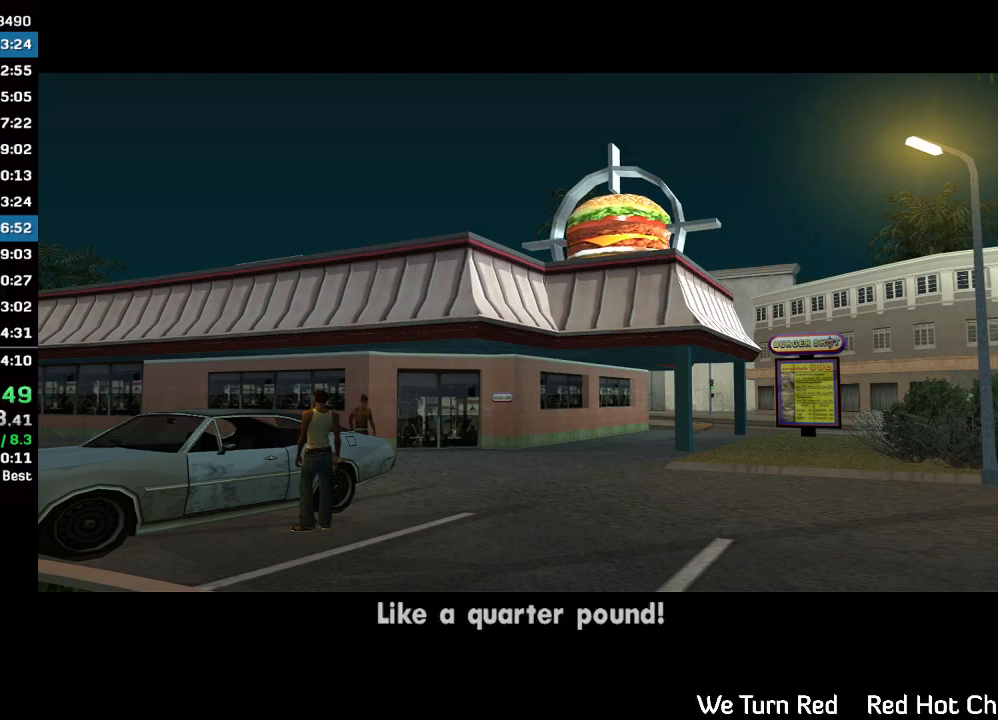
{"keys": ["w"], "mouse": [], "events": [[300, "w", "up"], [400, "w", "down"]]}
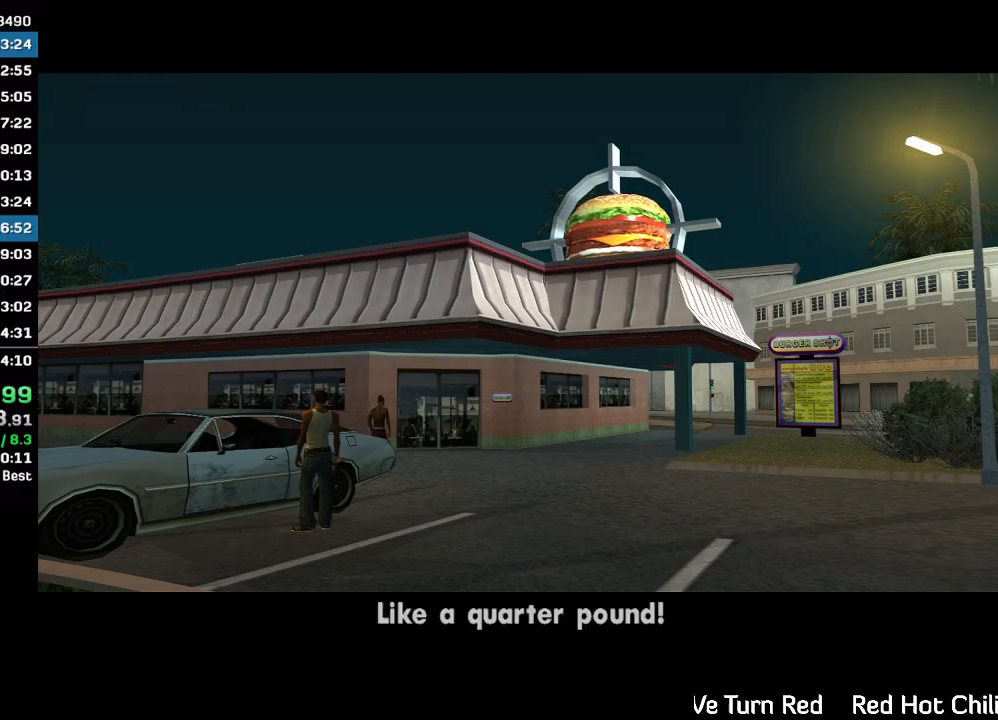
{"keys": ["w"], "mouse": [], "events": []}
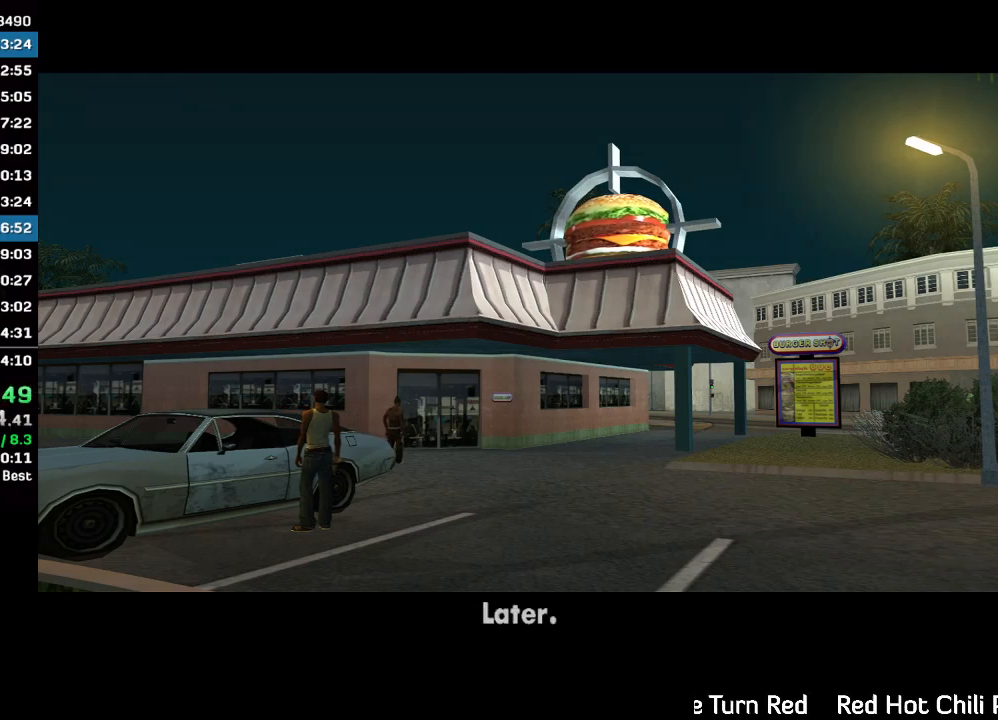
{"keys": ["w"], "mouse": [], "events": [[133, "w", "up"], [233, "w", "down"]]}
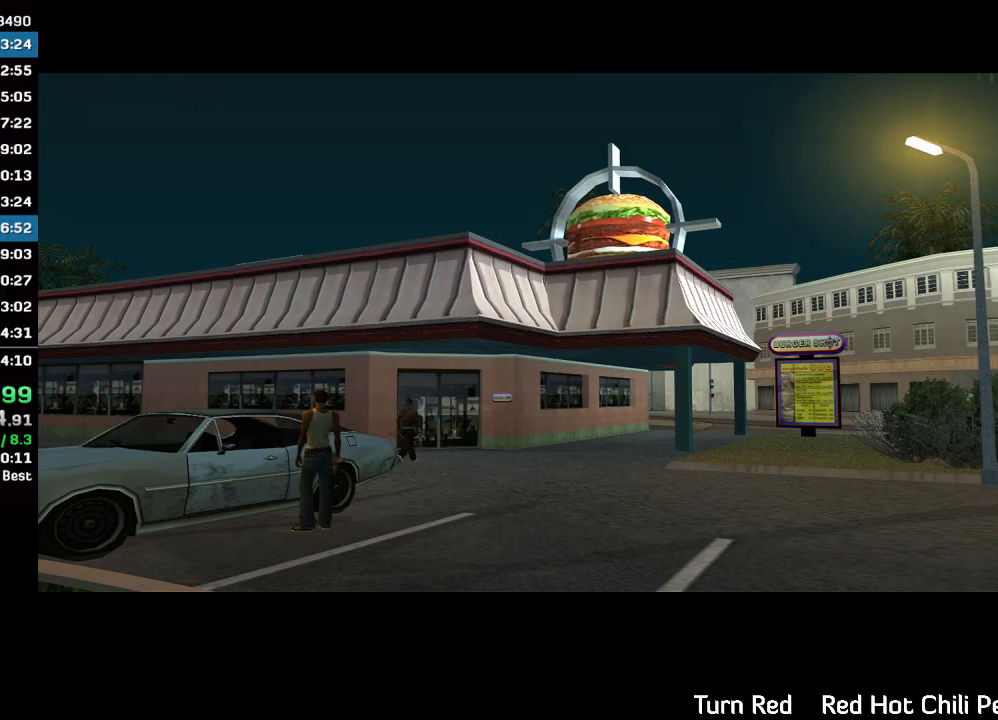
{"keys": ["w"], "mouse": [], "events": []}
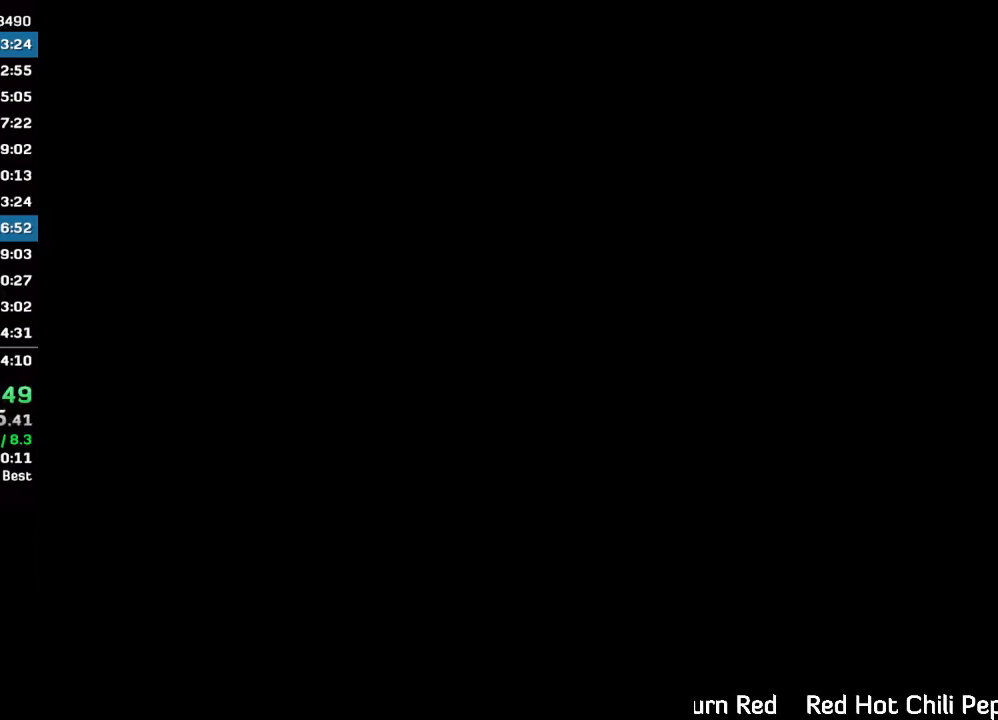
{"keys": ["w"], "mouse": [], "events": []}
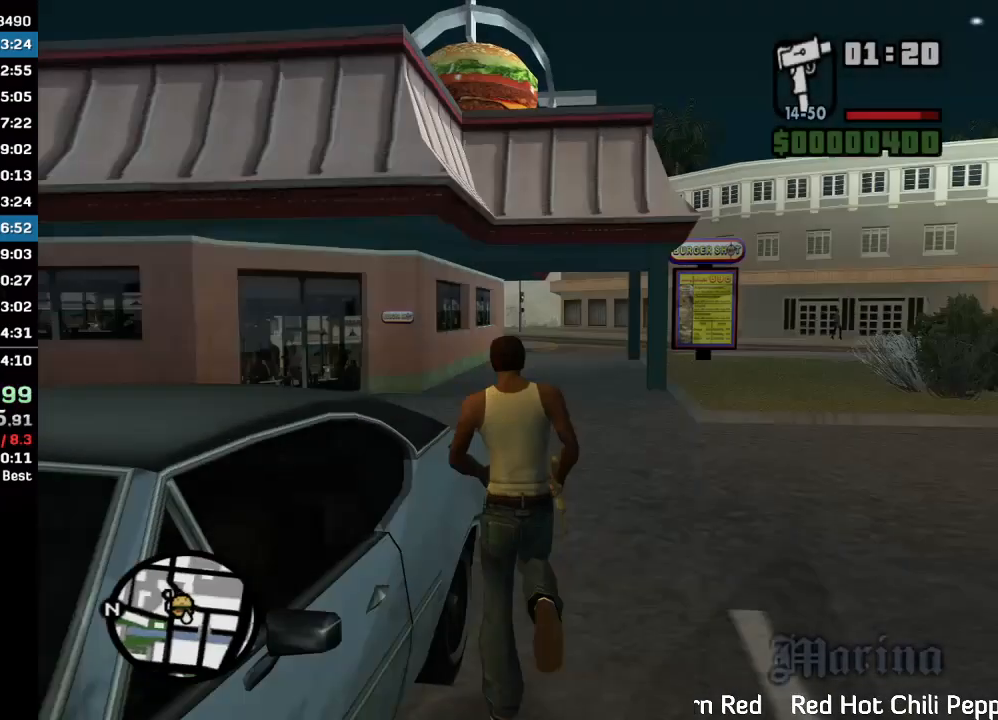
{"keys": ["w"], "mouse": [], "events": []}
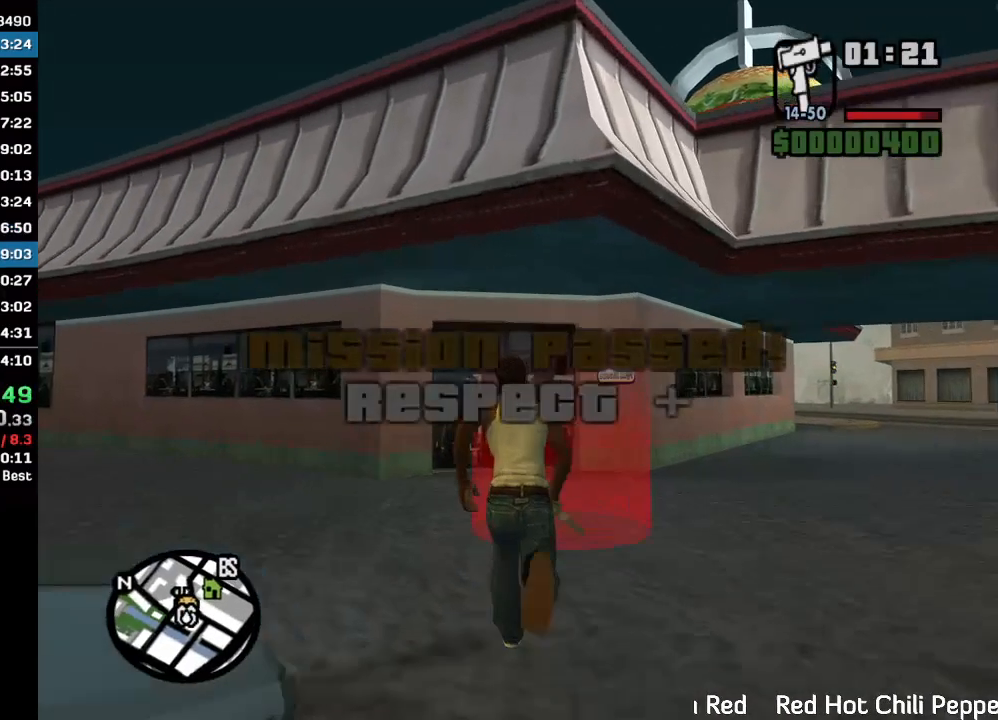
{"keys": [], "mouse": [], "events": [[100, "w", "up"]]}
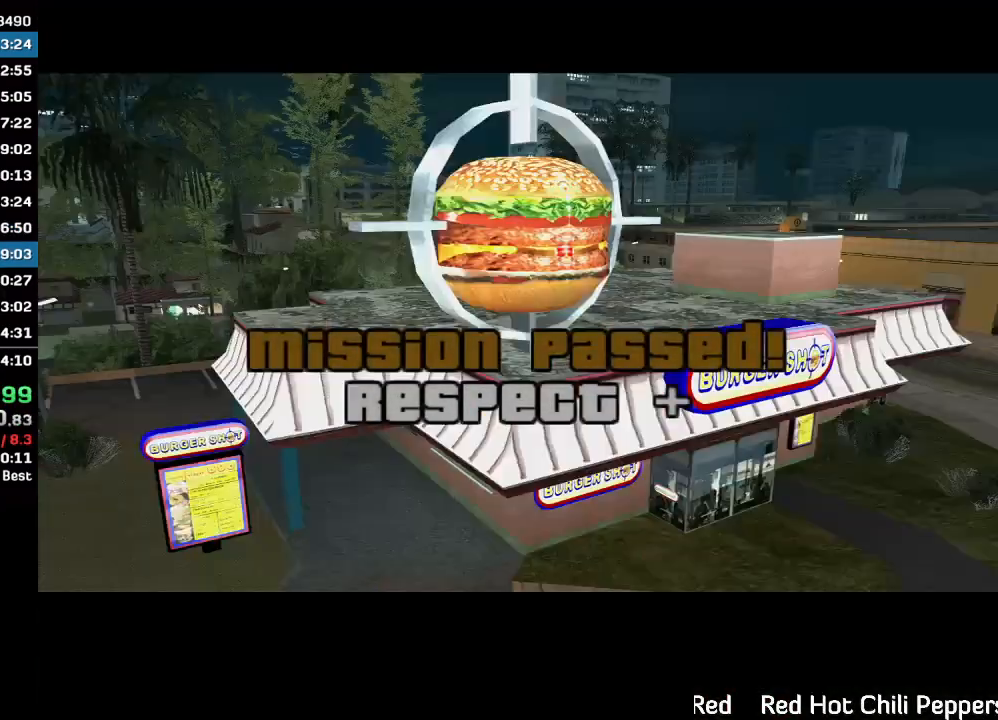
{"keys": [], "mouse": [], "events": [[400, "w", "down"], [467, "w", "up"]]}
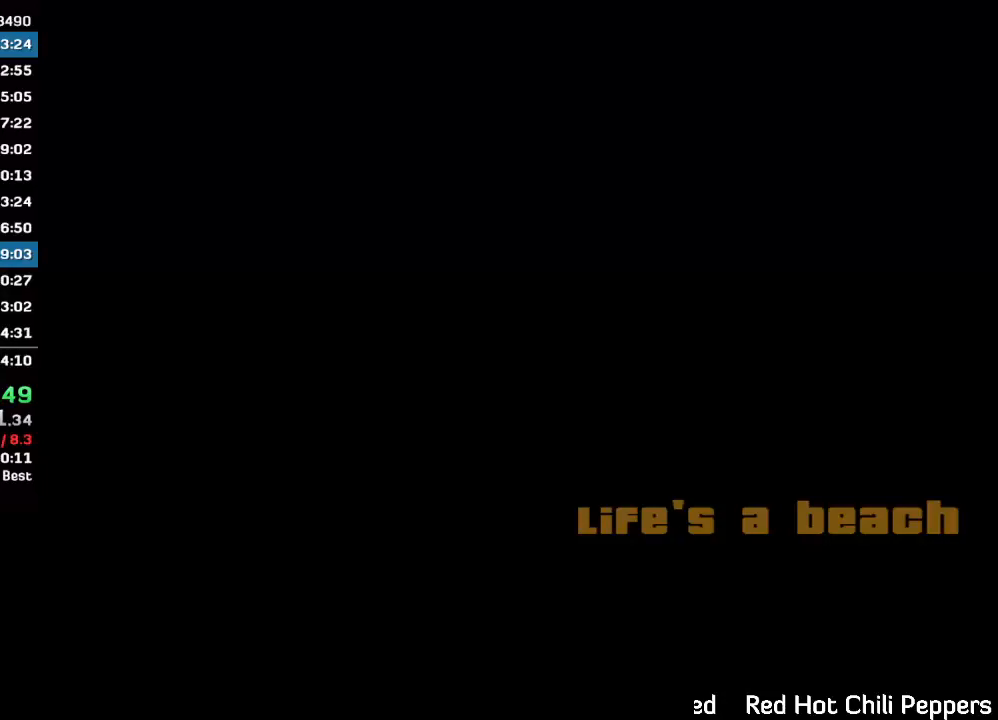
{"keys": [], "mouse": [], "events": [[67, "w", "down"], [133, "w", "up"], [333, "w", "down"], [400, "w", "up"]]}
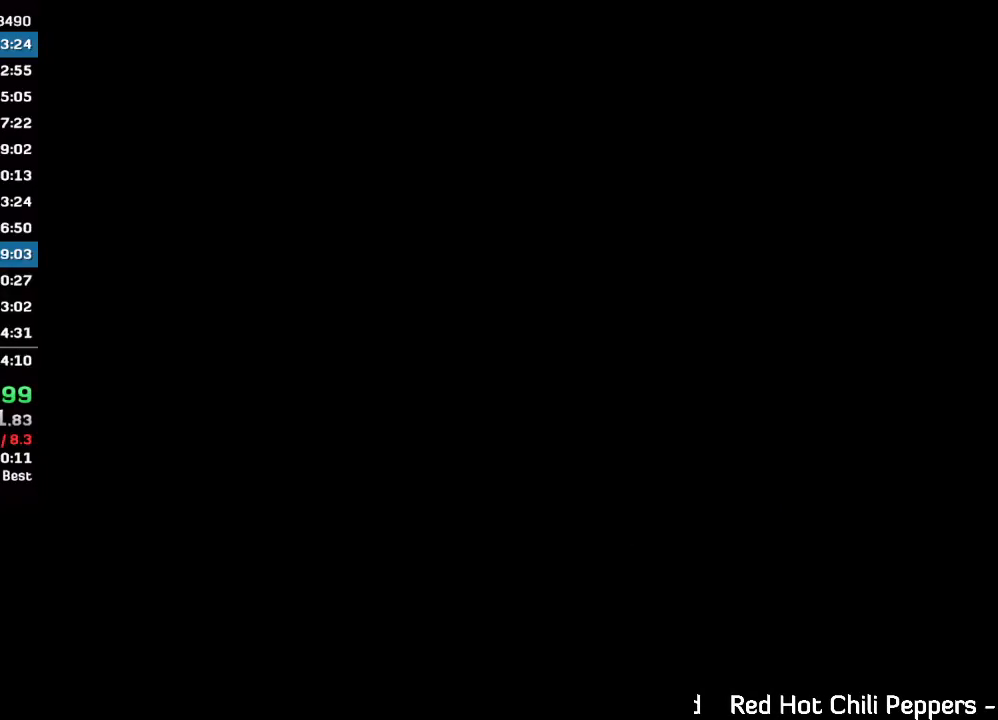
{"keys": ["w"], "mouse": [], "events": [[67, "w", "down"], [133, "w", "up"], [400, "w", "down"]]}
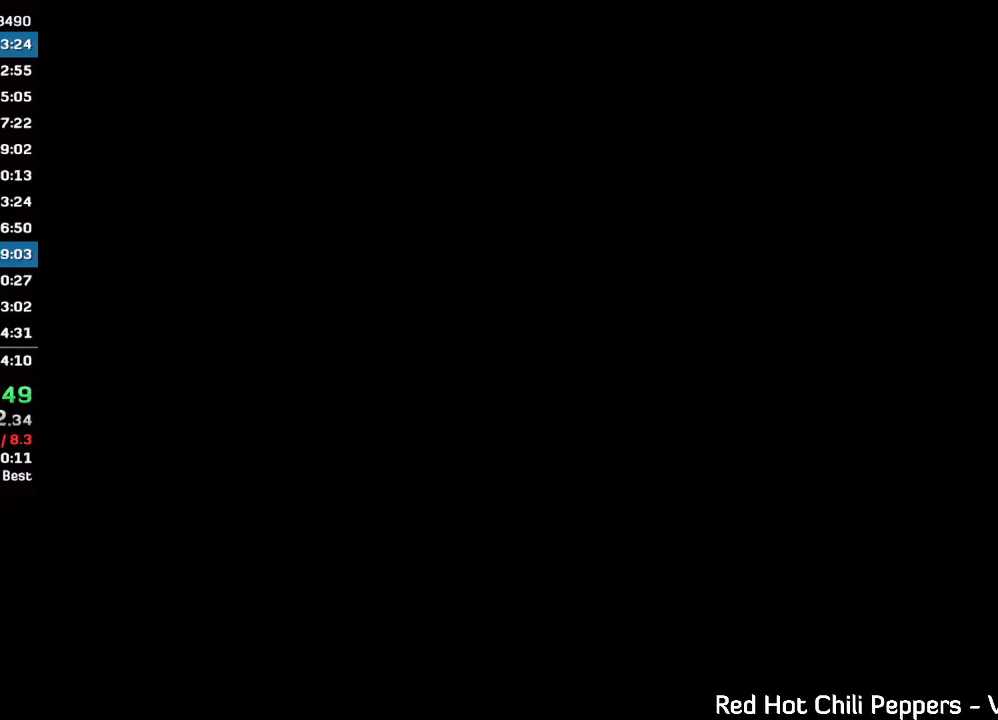
{"keys": ["w"], "mouse": [], "events": []}
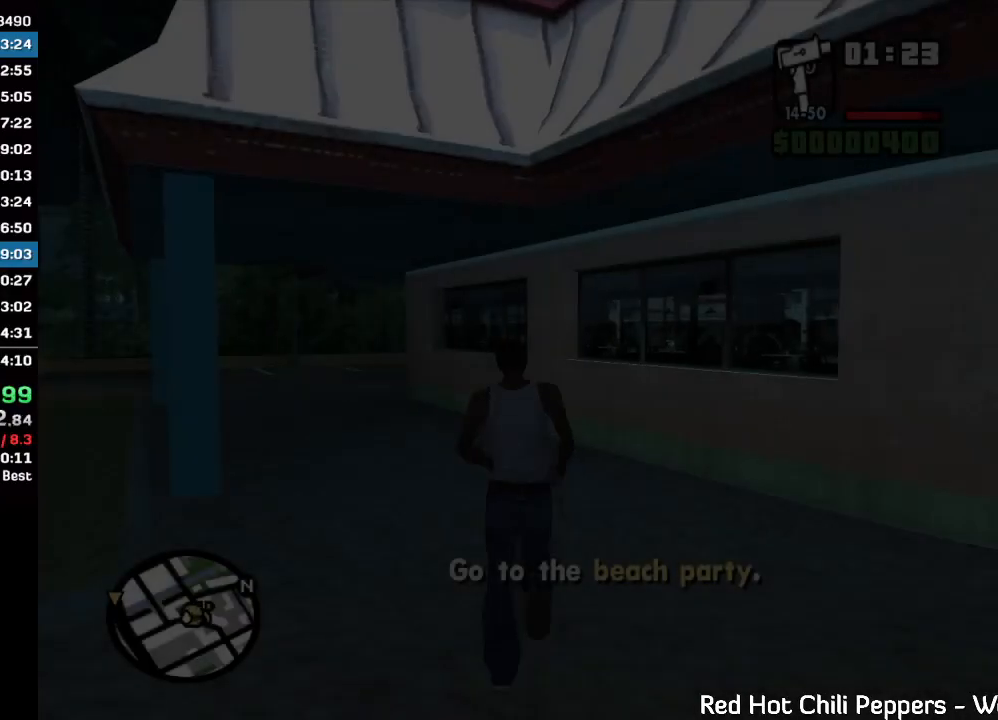
{"keys": ["w"], "mouse": [], "events": []}
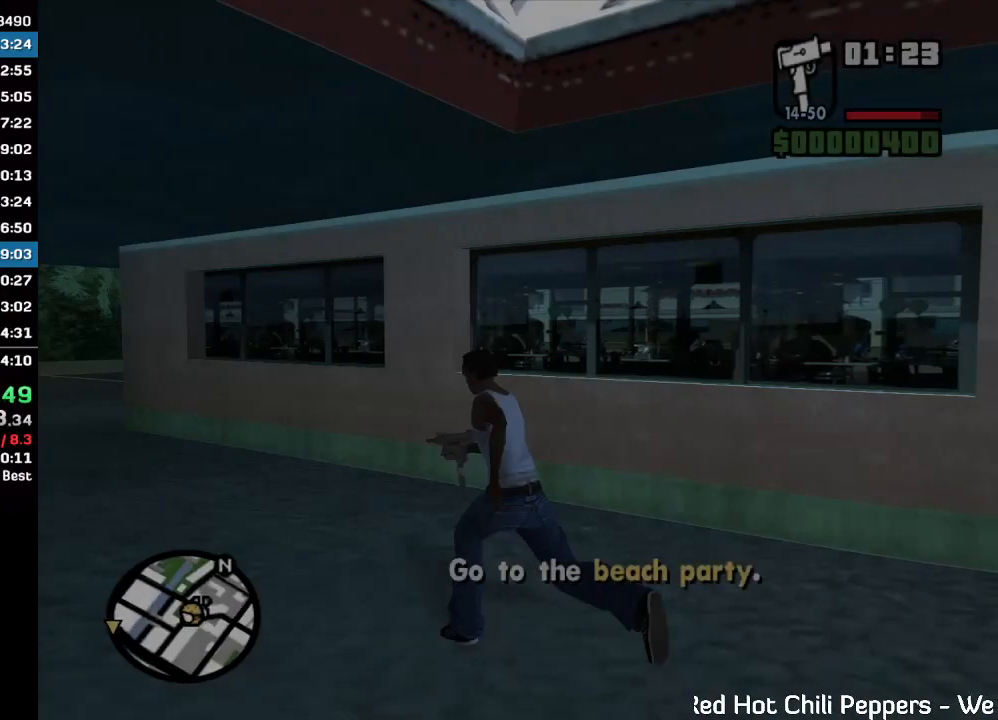
{"keys": ["w"], "mouse": [], "events": []}
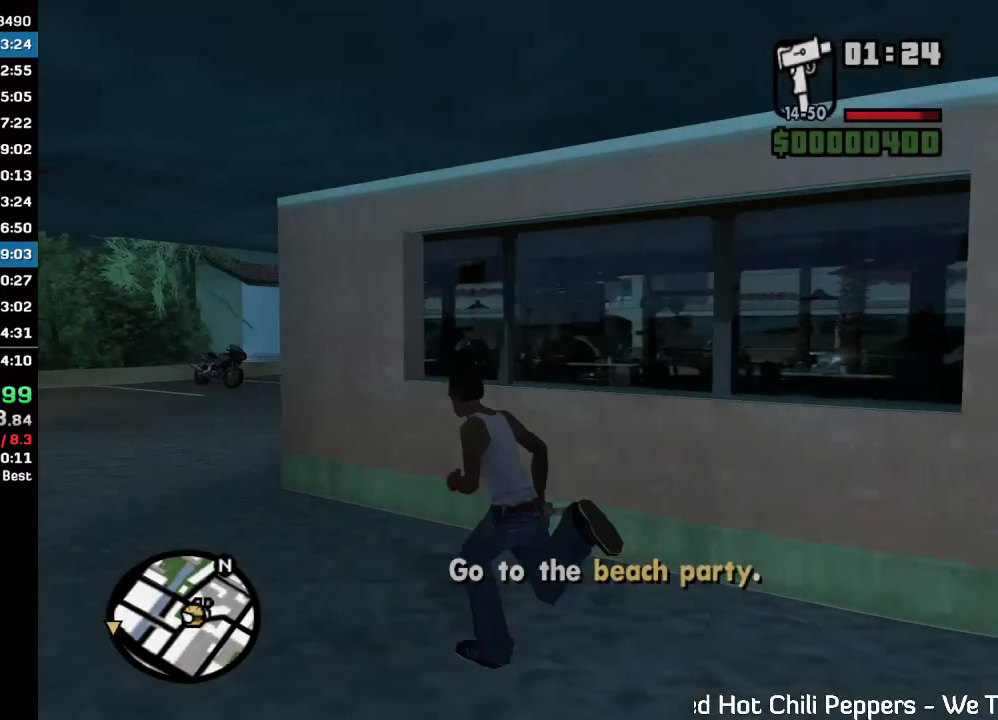
{"keys": ["w"], "mouse": [], "events": []}
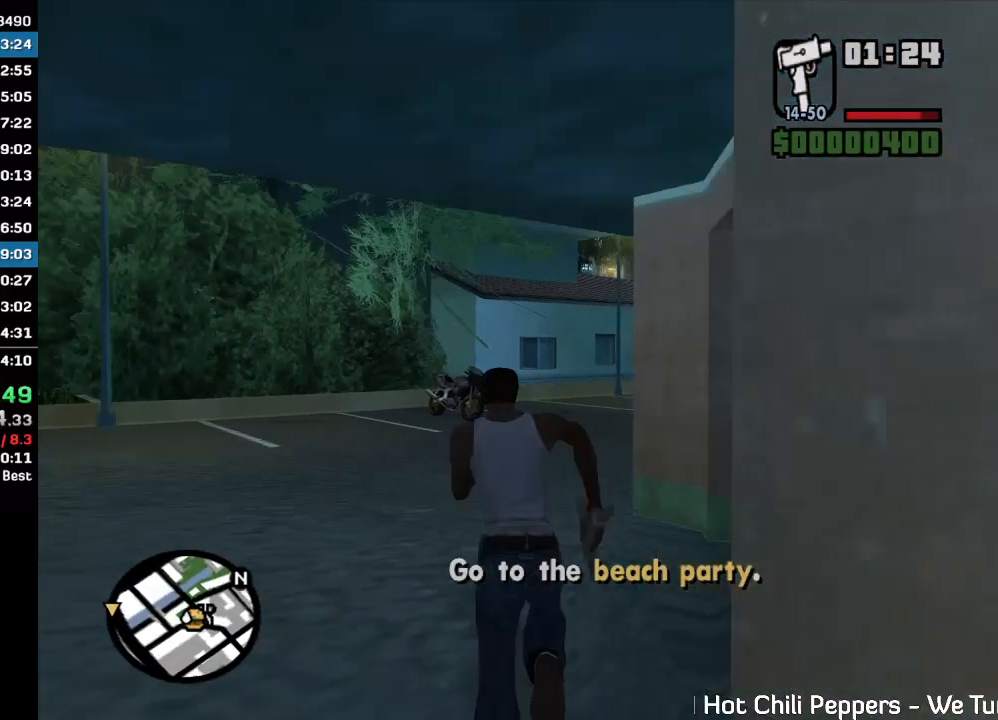
{"keys": ["w"], "mouse": [], "events": []}
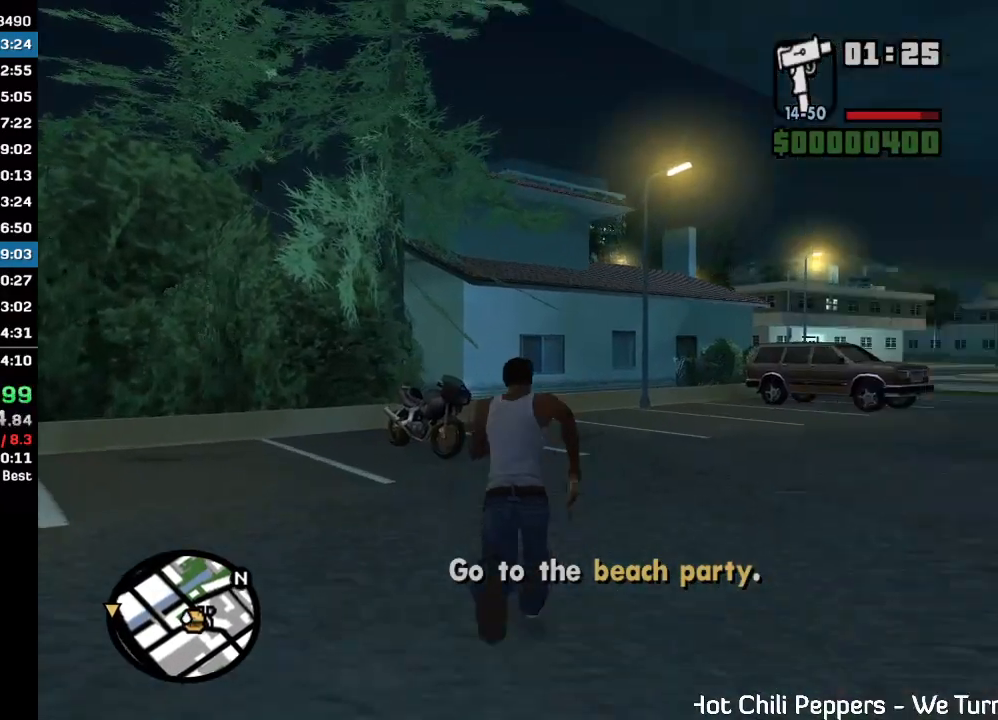
{"keys": [], "mouse": [], "events": [[267, "w", "up"]]}
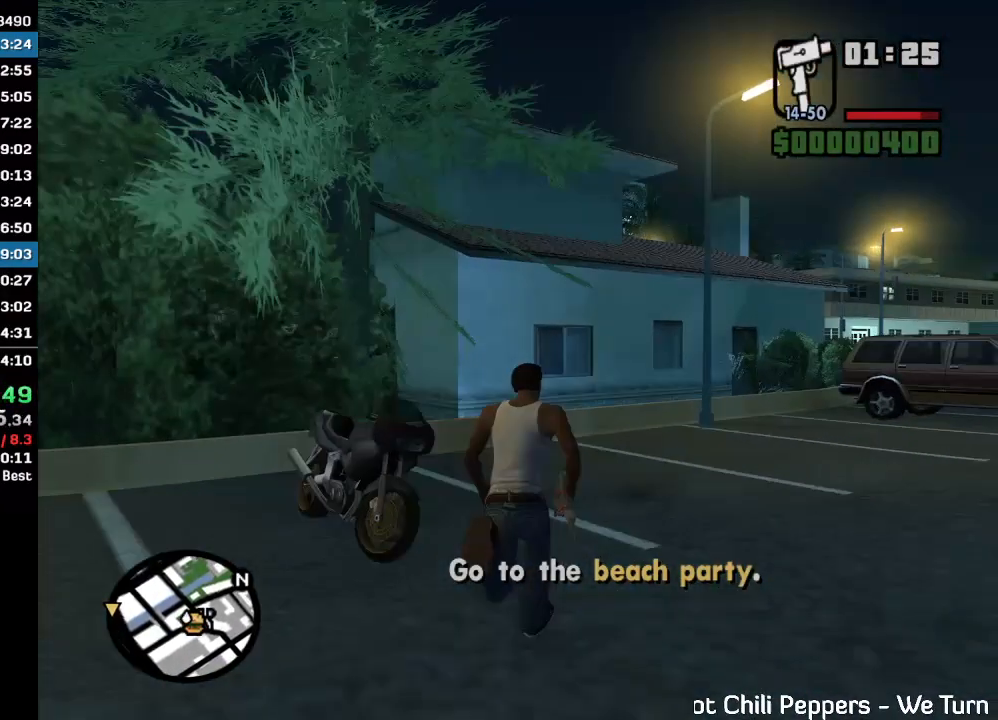
{"keys": ["w"], "mouse": [], "events": [[467, "w", "down"]]}
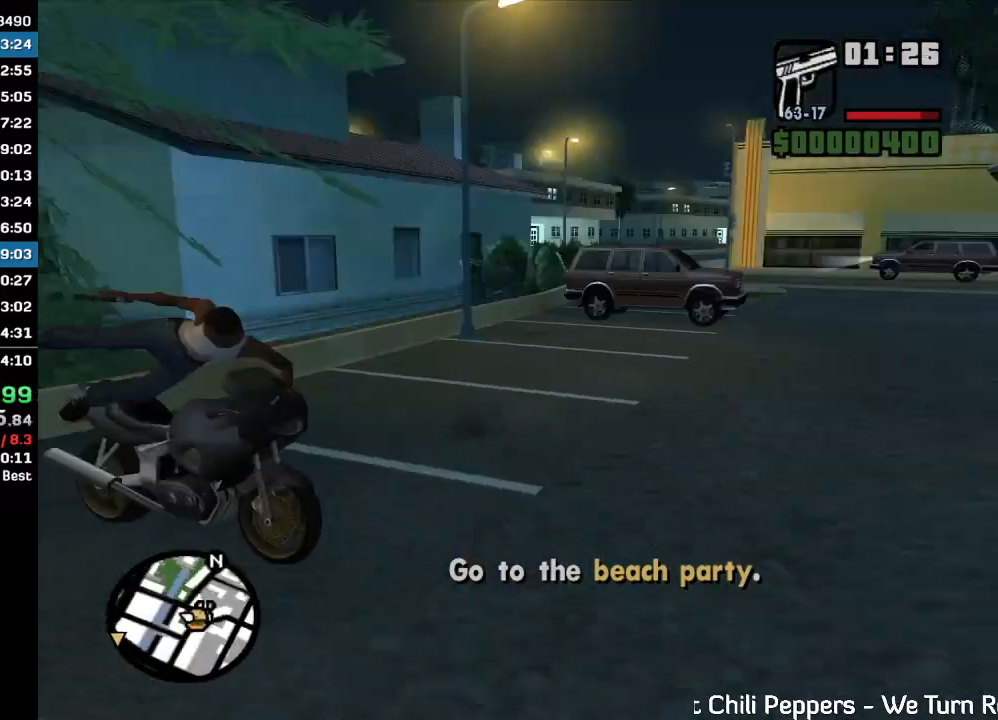
{"keys": ["w"], "mouse": [], "events": []}
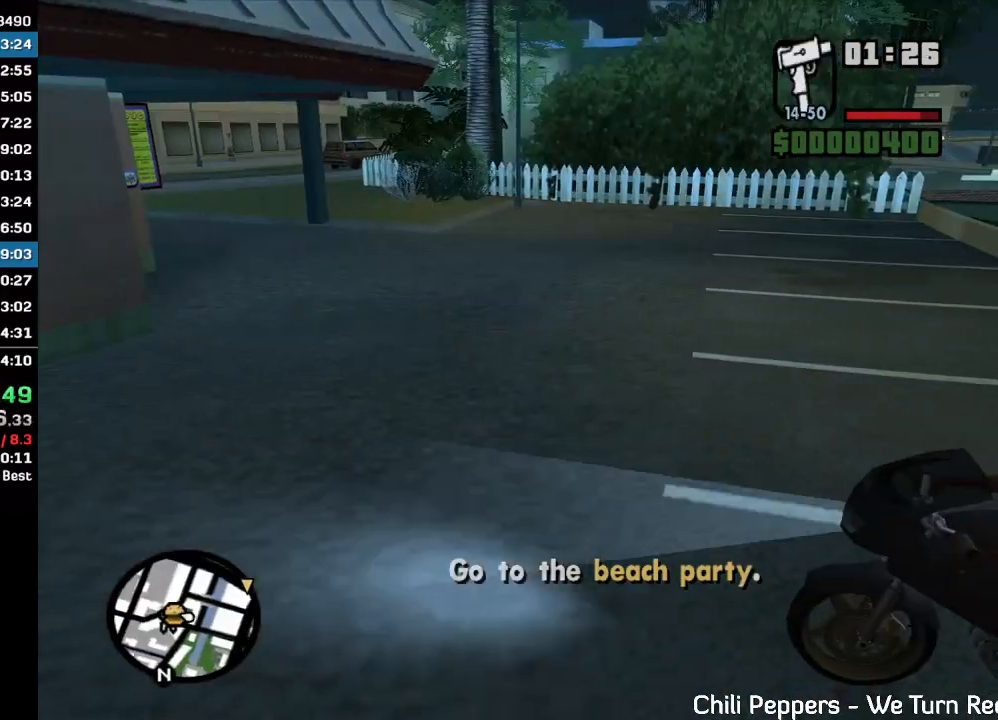
{"keys": ["w"], "mouse": [], "events": []}
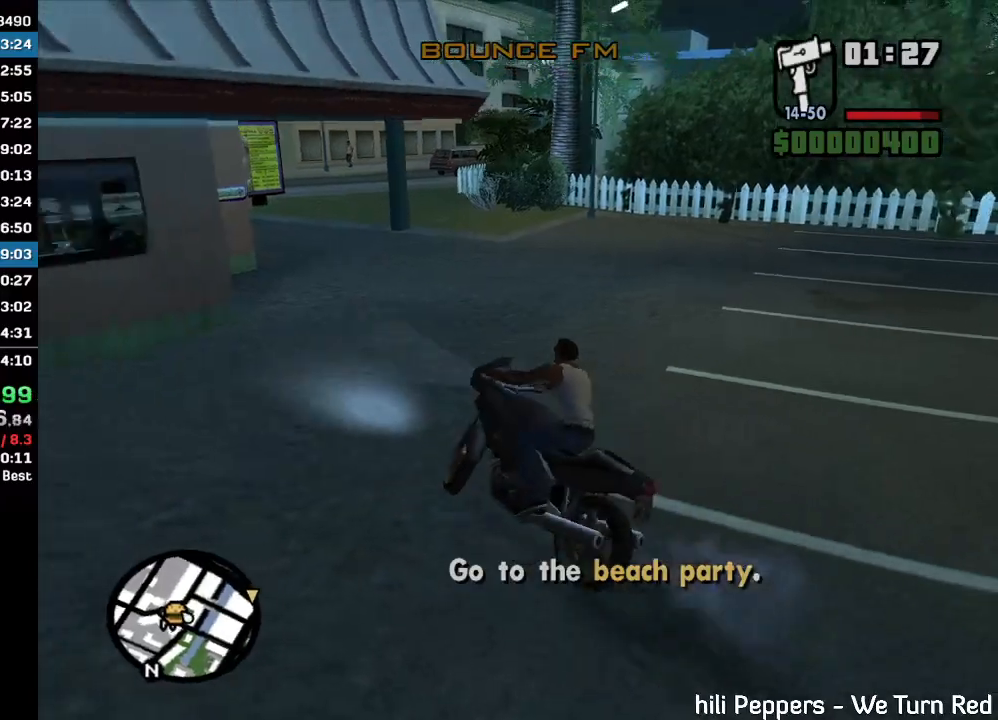
{"keys": ["w"], "mouse": [], "events": []}
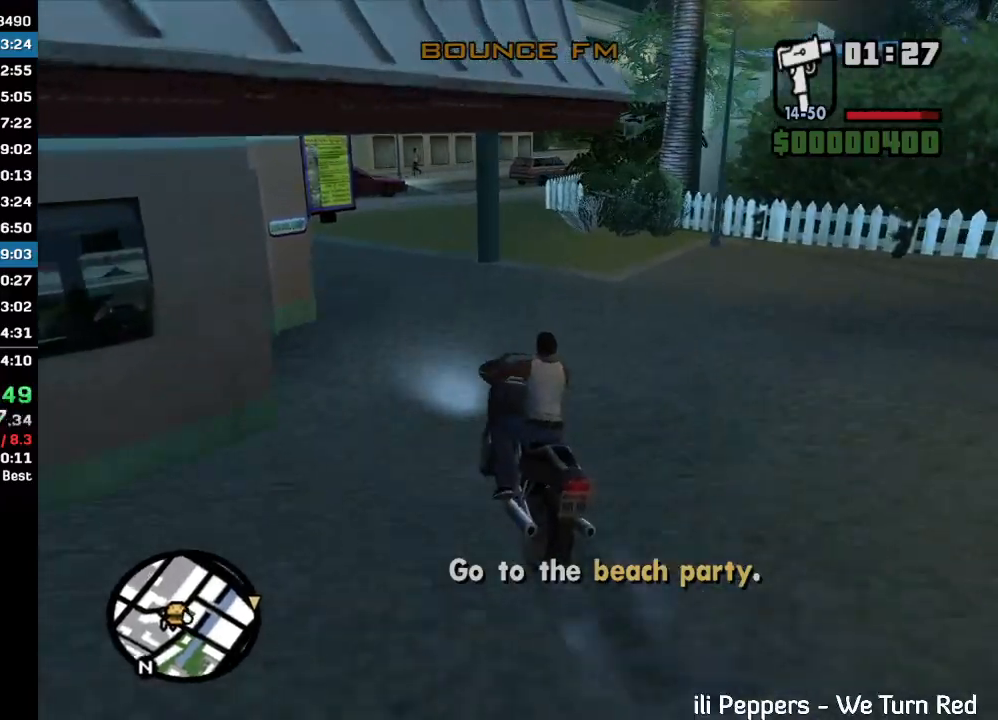
{"keys": ["w"], "mouse": [], "events": []}
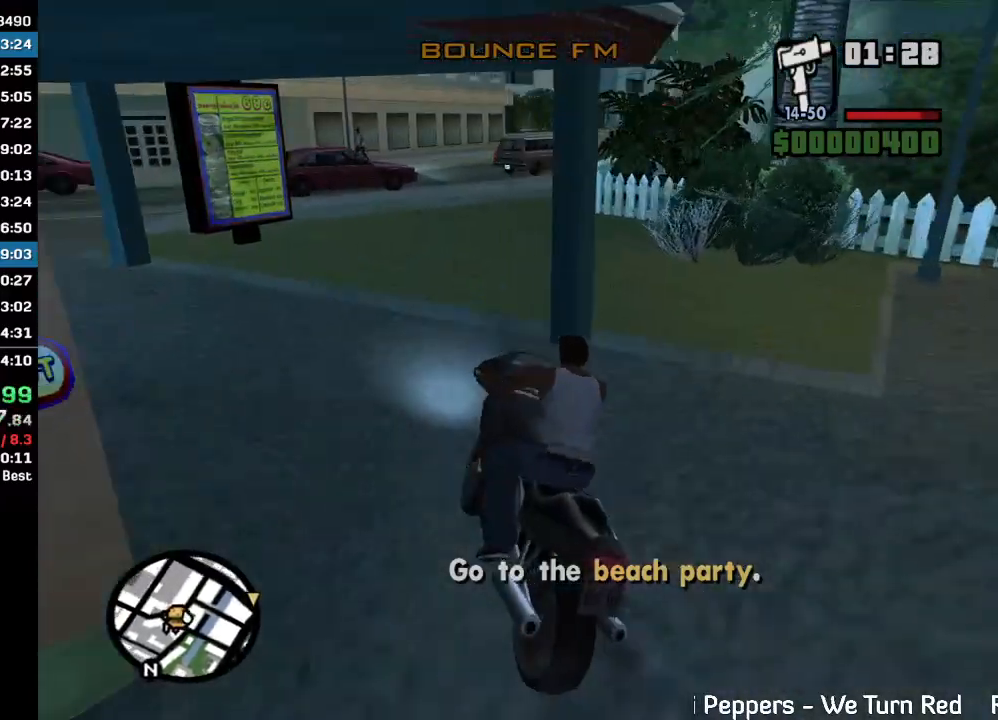
{"keys": ["w"], "mouse": [], "events": []}
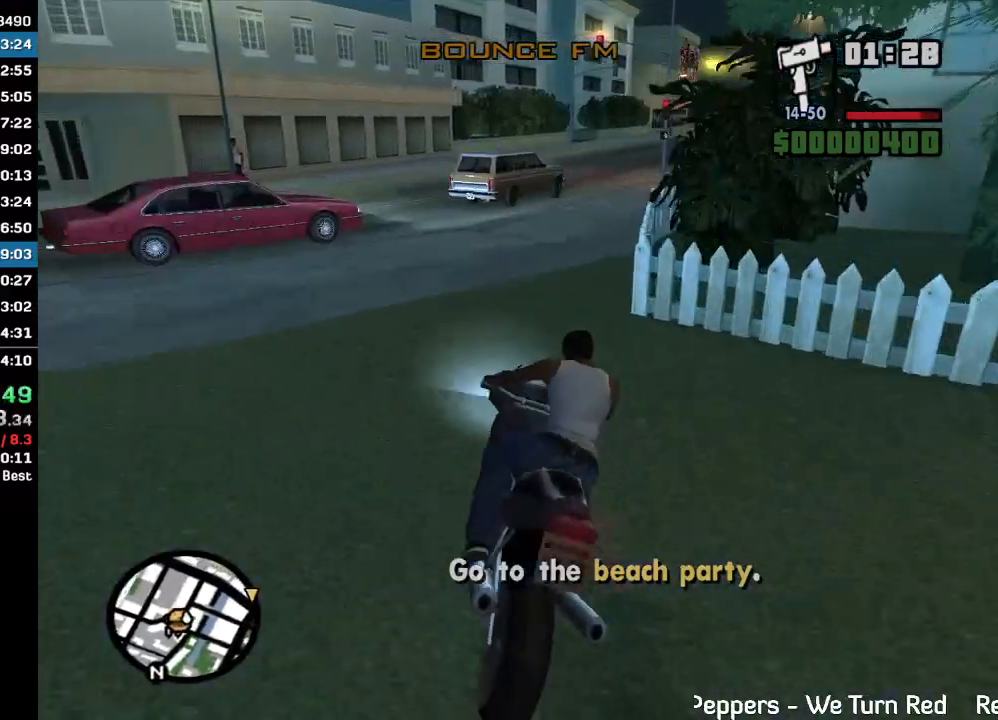
{"keys": ["w"], "mouse": [], "events": []}
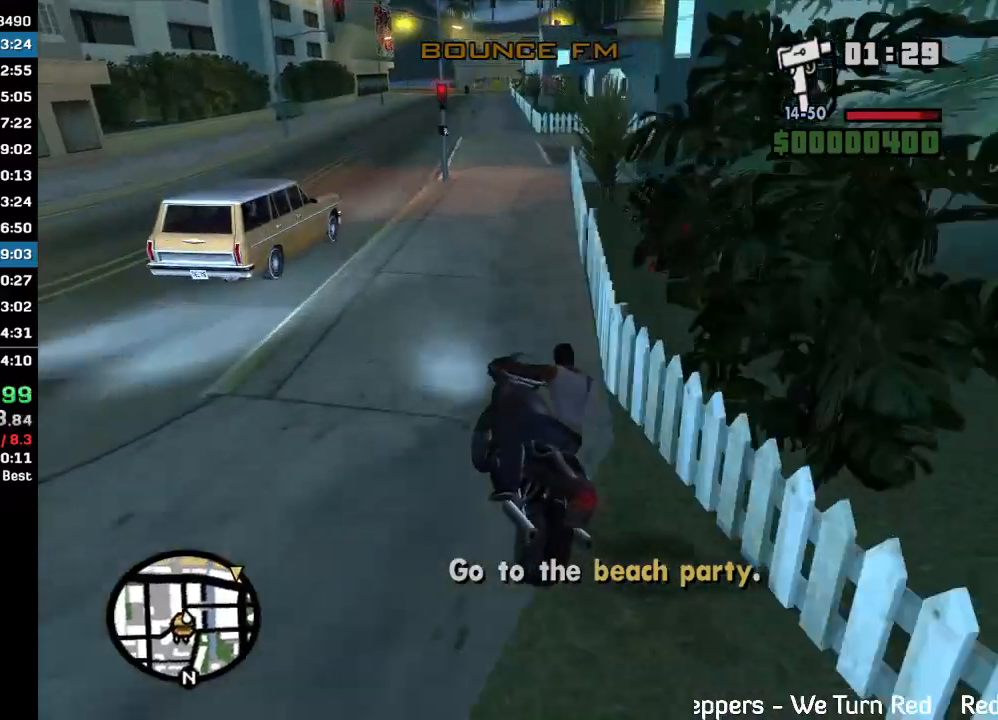
{"keys": [], "mouse": [], "events": [[400, "w", "up"]]}
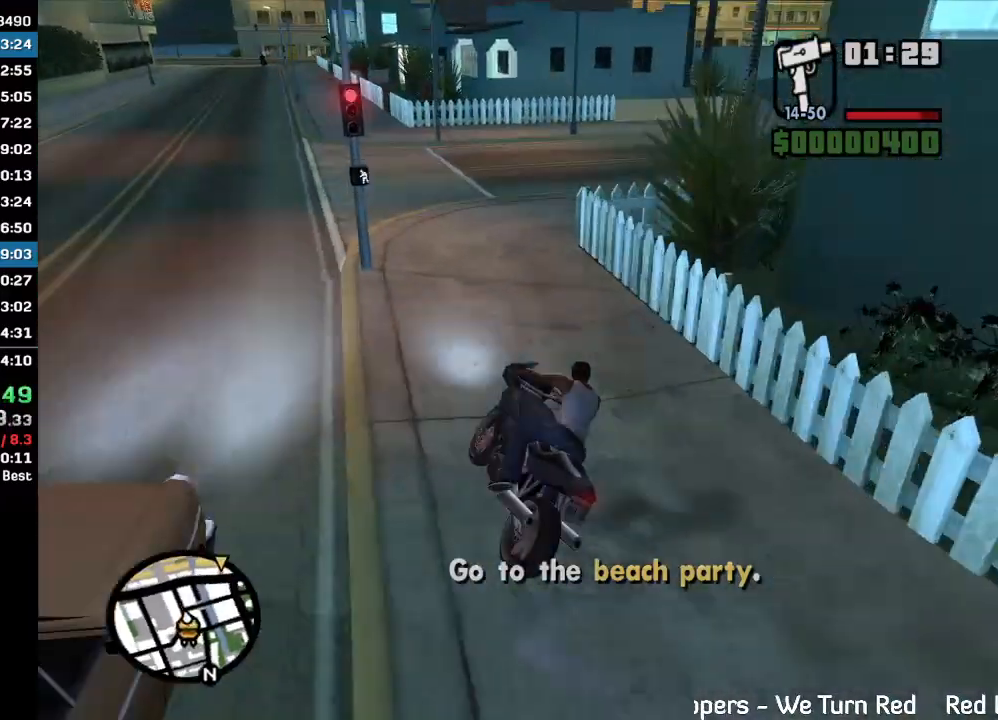
{"keys": ["w"], "mouse": [], "events": [[200, "w", "down"]]}
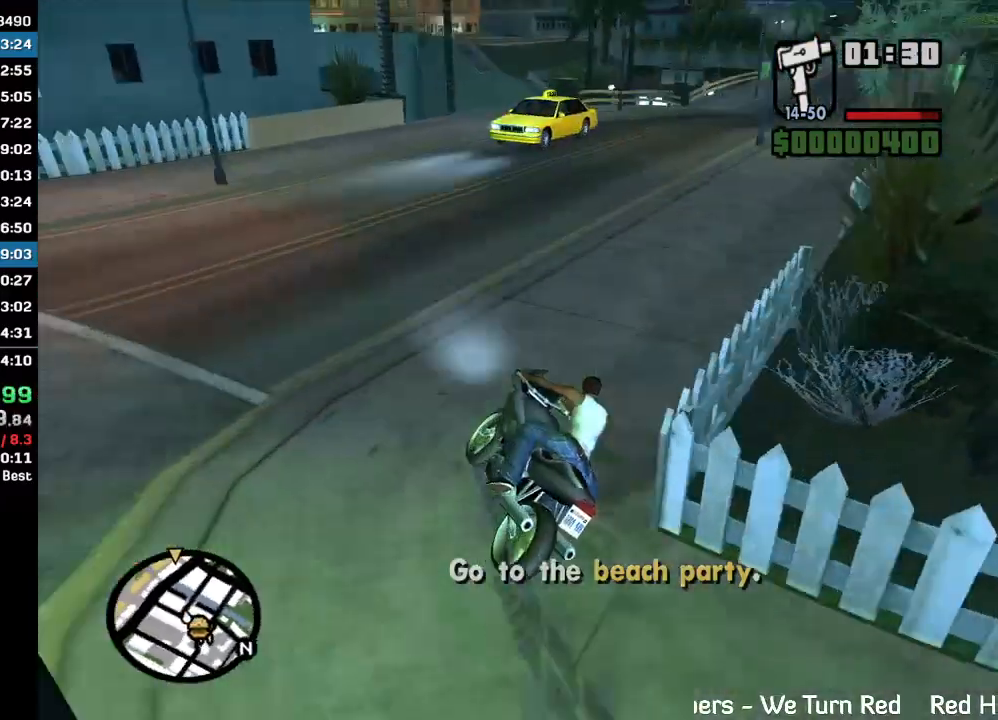
{"keys": ["w"], "mouse": ["right"], "events": [[67, "mouse_right", "down"], [167, "mouse_right", "up"], [233, "mouse_right", "down"], [300, "mouse_right", "up"], [367, "mouse_right", "down"], [433, "mouse_right", "up"], [500, "mouse_right", "down"]]}
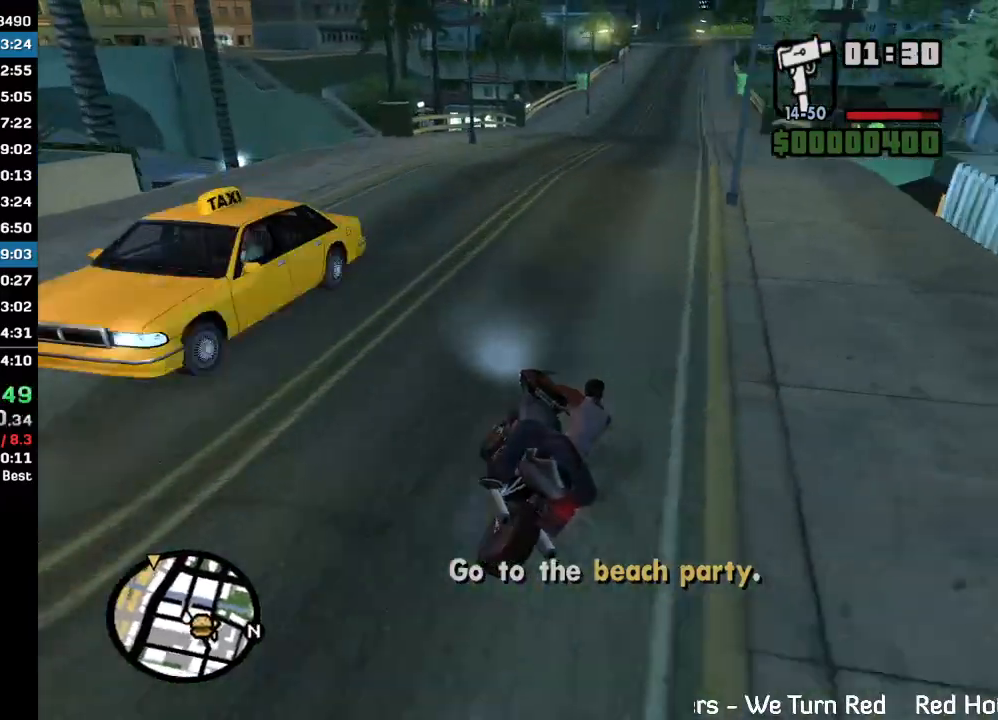
{"keys": ["w"], "mouse": ["right"], "events": [[100, "mouse_right", "up"], [167, "mouse_right", "down"], [267, "mouse_right", "up"], [300, "mouse_right", "down"], [400, "mouse_right", "up"], [467, "mouse_right", "down"]]}
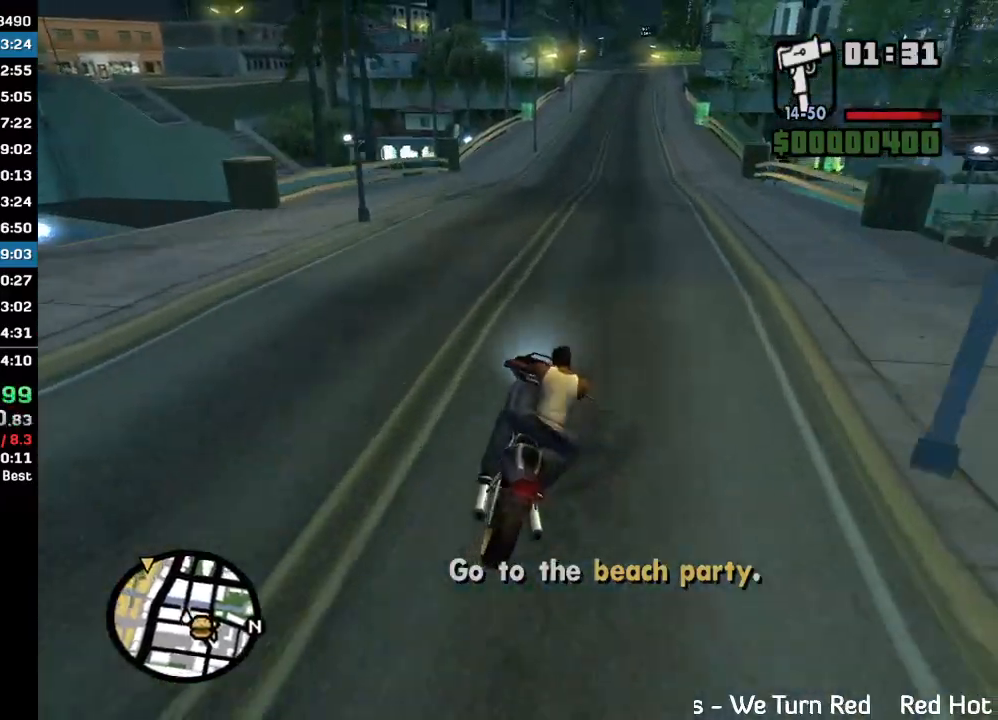
{"keys": ["w"], "mouse": [], "events": [[67, "mouse_right", "up"], [133, "mouse_right", "down"], [200, "mouse_right", "up"], [267, "mouse_right", "down"], [367, "mouse_right", "up"], [433, "mouse_right", "down"], [500, "mouse_right", "up"]]}